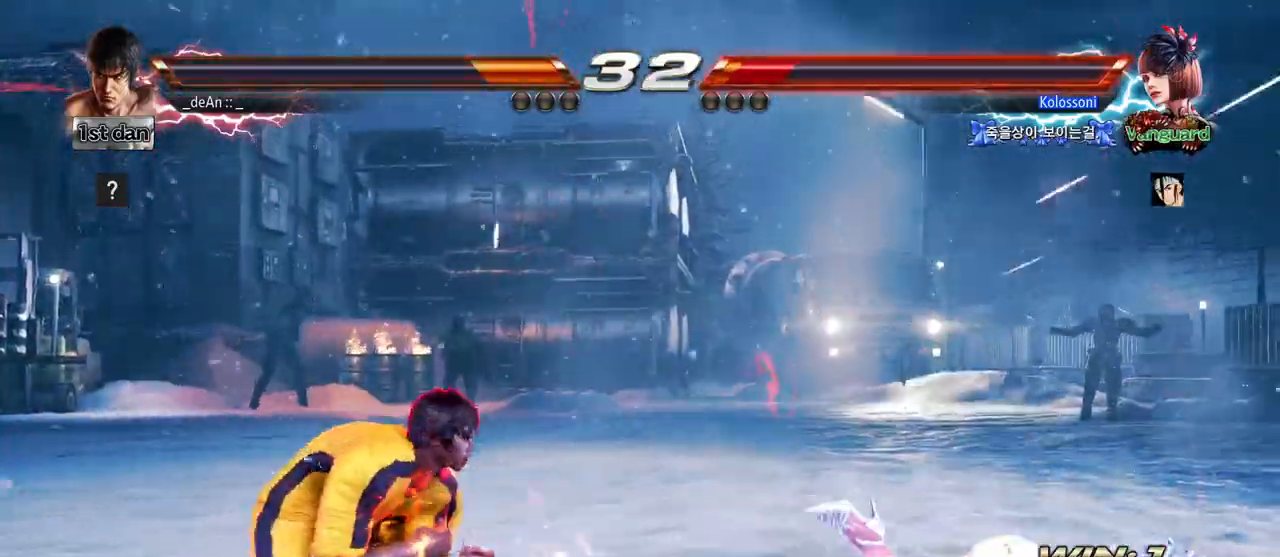
Gameplay with a controller (arcade stick); each line is a JSON object with the inputs held at the frame after it (dt_ms = milliseconds from this image to that frame). "events" lists button and stick changes between this image and that frame as [ms after this image, input, new state], when the widget could be followed in between. Not read: L3 R3.
{"dt_ms": 1000, "buttons": [], "left_stick": "center"}
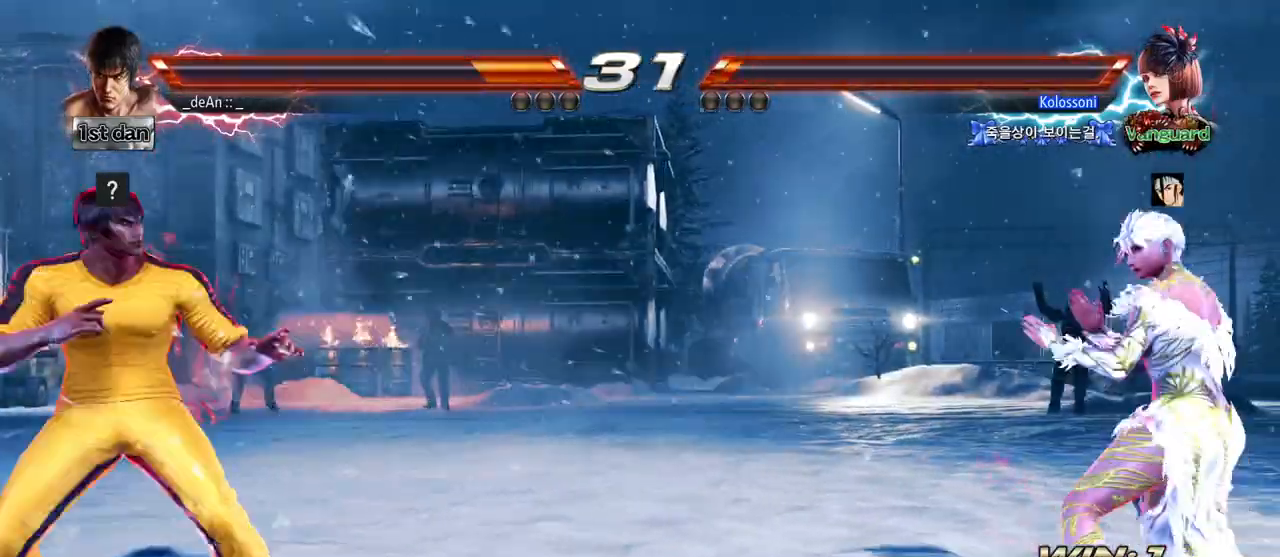
{"dt_ms": 500, "buttons": ["CIRCLE"], "left_stick": "right", "events": [[33, "left_stick", "right"], [100, "left_stick", "center"], [217, "left_stick", "right"], [450, "CIRCLE", "down"]]}
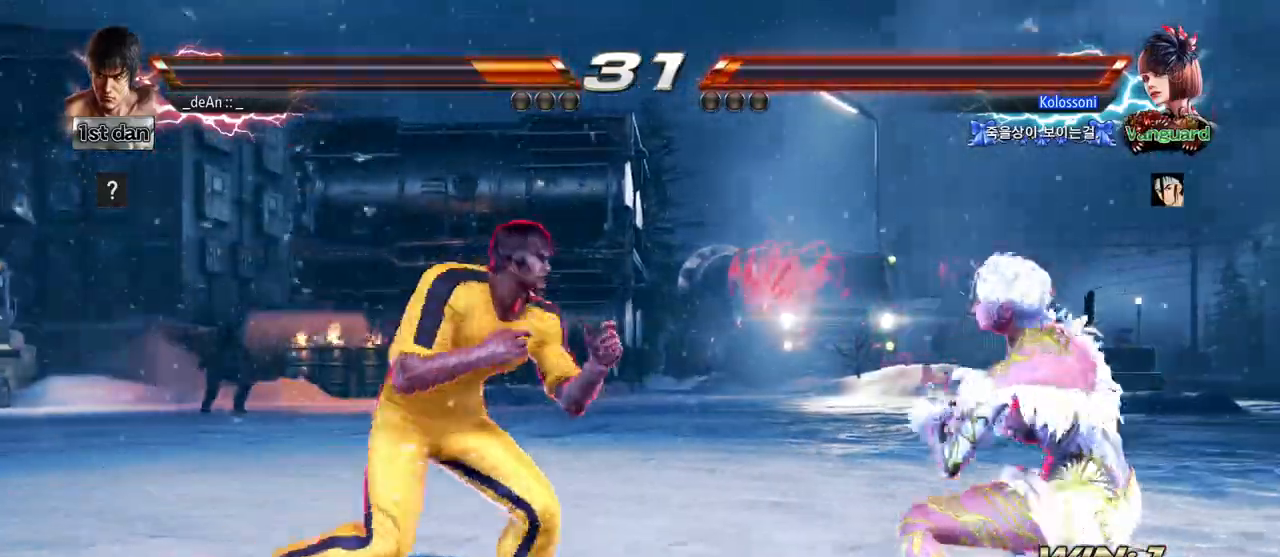
{"dt_ms": 500, "buttons": [], "left_stick": "center", "events": [[50, "CROSS", "down"], [50, "left_stick", "center"], [117, "CIRCLE", "up"], [217, "CROSS", "up"]]}
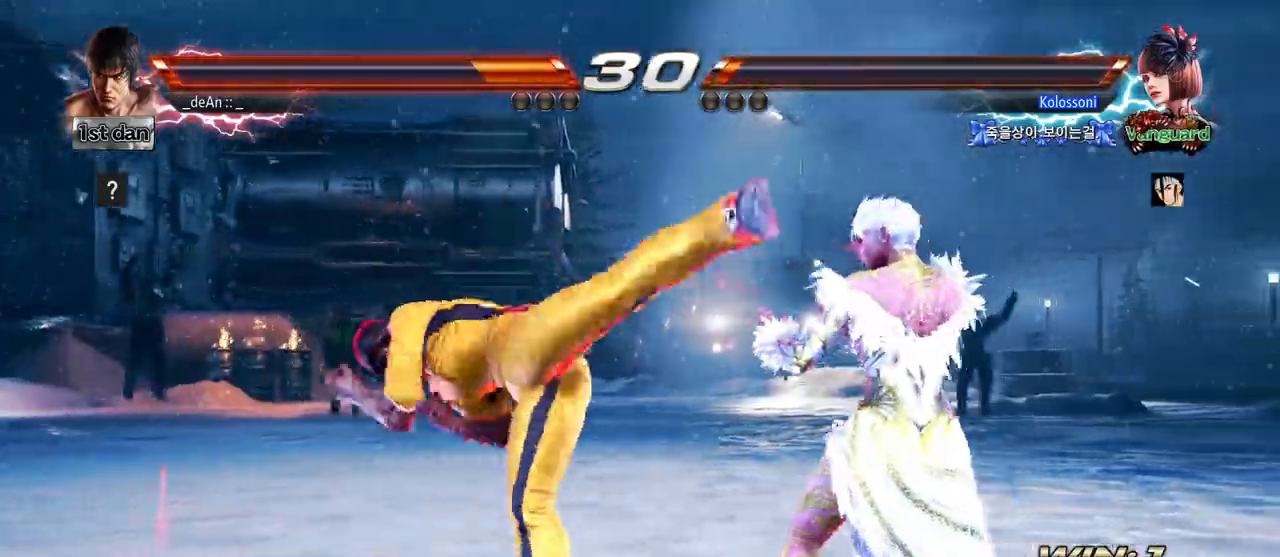
{"dt_ms": 1000, "buttons": [], "left_stick": "center"}
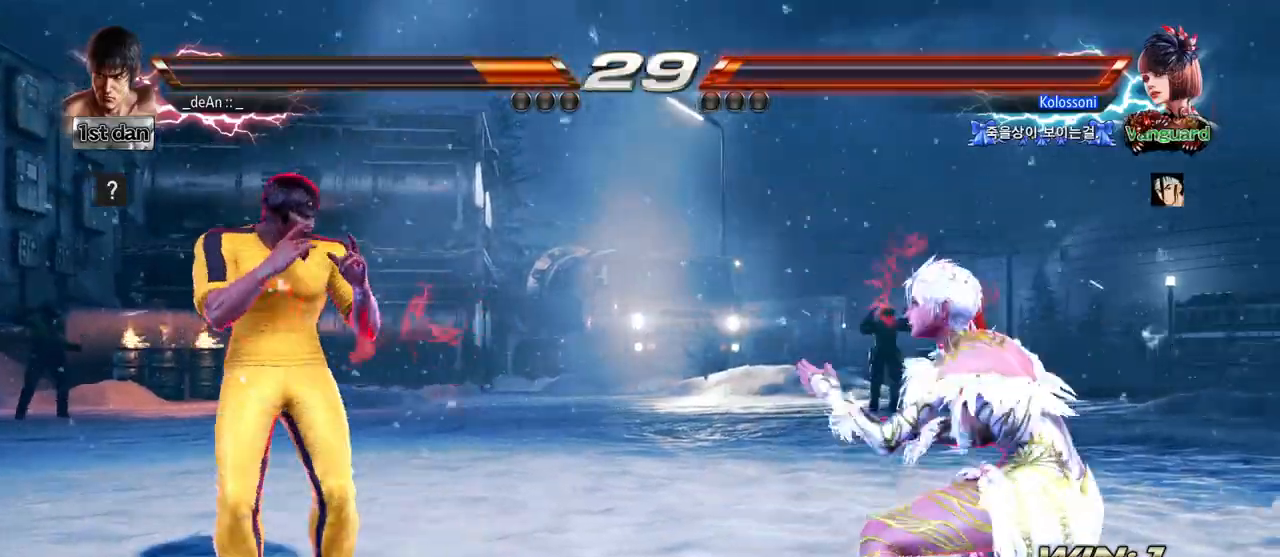
{"dt_ms": 500, "buttons": [], "left_stick": "right", "events": [[67, "left_stick", "right"], [133, "left_stick", "center"], [183, "left_stick", "right"]]}
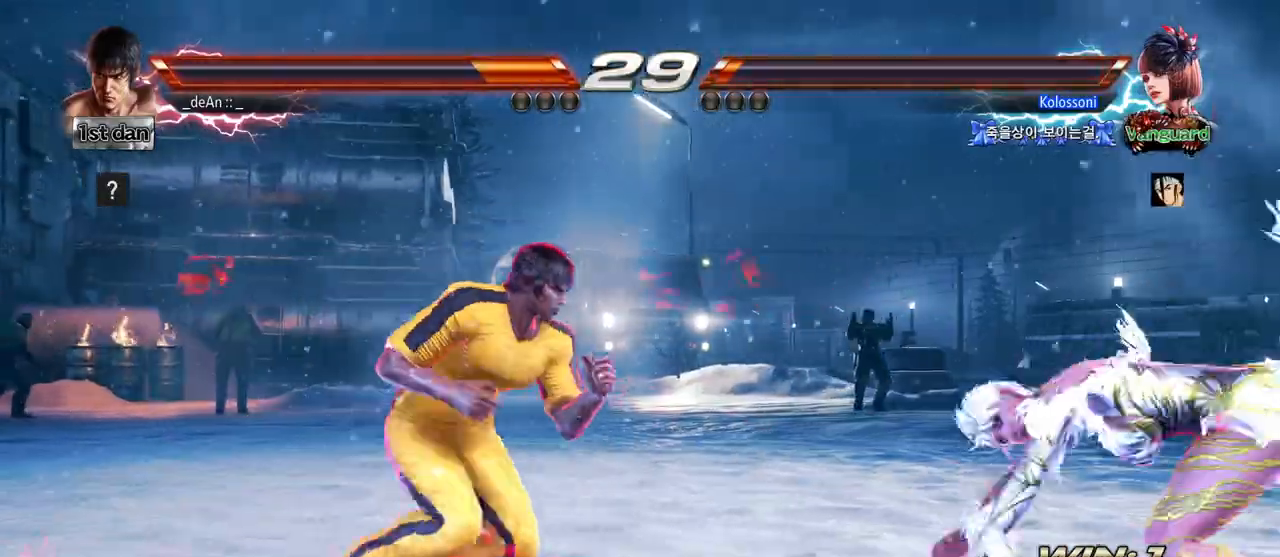
{"dt_ms": 500, "buttons": [], "left_stick": "center", "events": [[167, "left_stick", "center"], [233, "SQUARE", "down"], [317, "TRIANGLE", "down"], [383, "SQUARE", "up"], [433, "TRIANGLE", "up"]]}
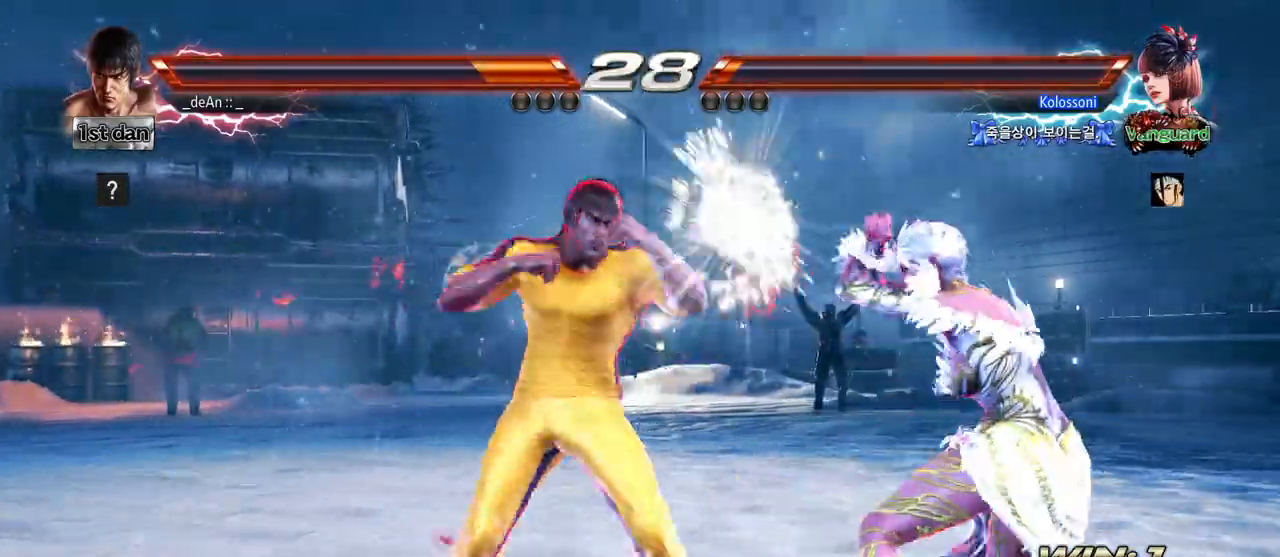
{"dt_ms": 1000, "buttons": [], "left_stick": "left"}